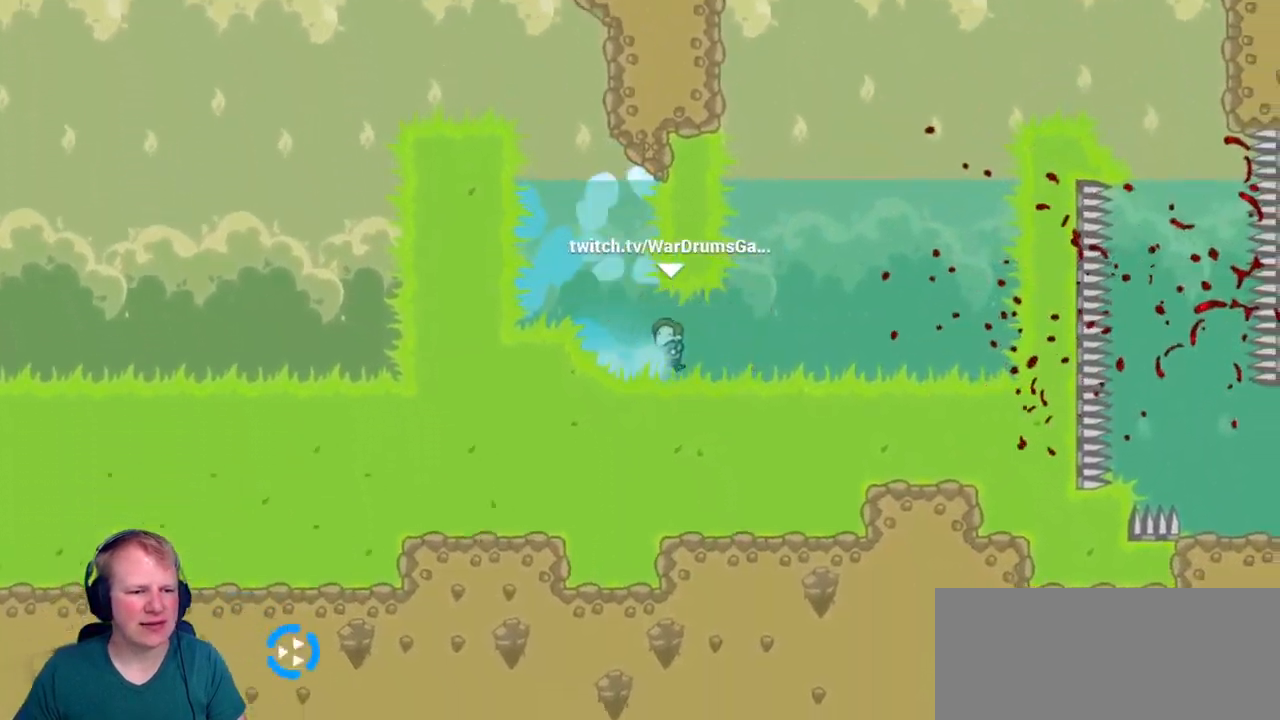
Gameplay with keyboard and mouse; each line is a JSON object with the keys and mouse buttons held at the frame after it. "events" lists presses ("down") and releases ("up") of "a", "d", "escape", "s", "w", "mouse_left" and "mouse_right" between this image and that frame as [ms after this image, input, new state], when the widget could be followed in between. "mouse_left", "mouse_right" = the "left", "right" buttons of the "mouse" list. No other keys are recorded. Mouse movement is not recorded.
{"keys": ["d", "w"], "mouse": ["left"], "events": [[300, "w", "down"]]}
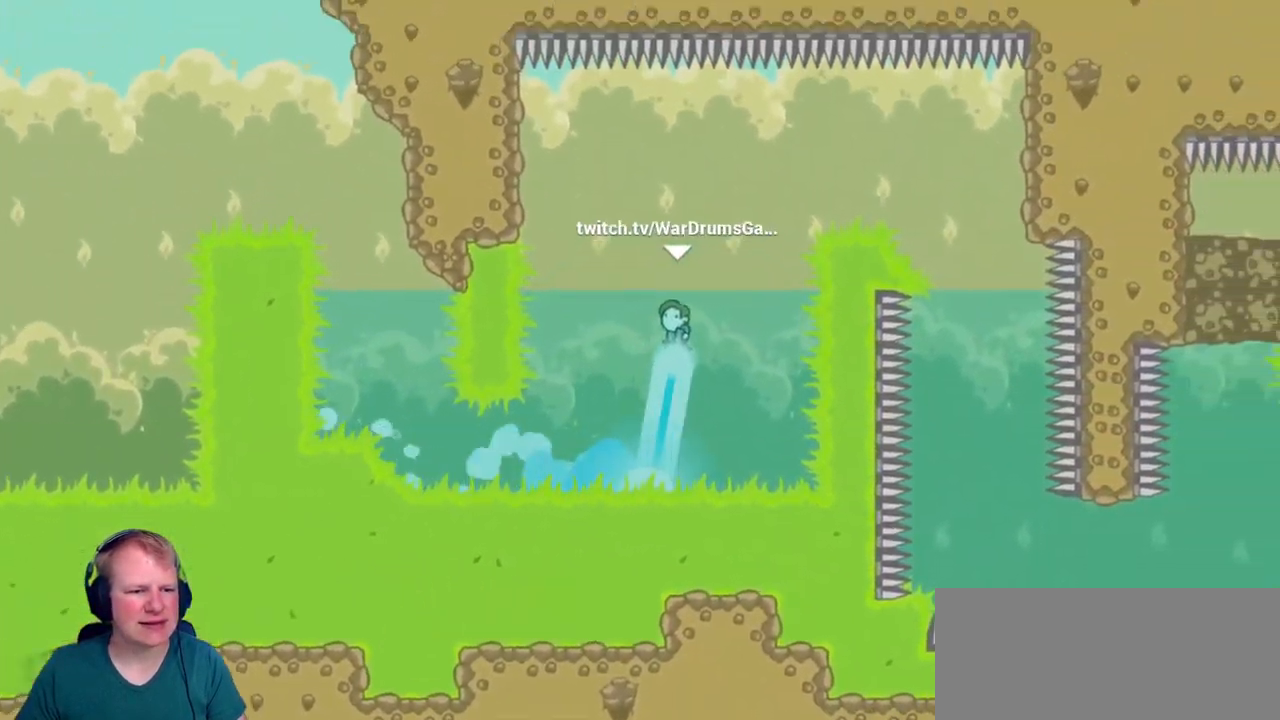
{"keys": ["a"], "mouse": [], "events": [[217, "mouse_left", "up"], [267, "d", "up"], [267, "w", "up"], [300, "a", "down"]]}
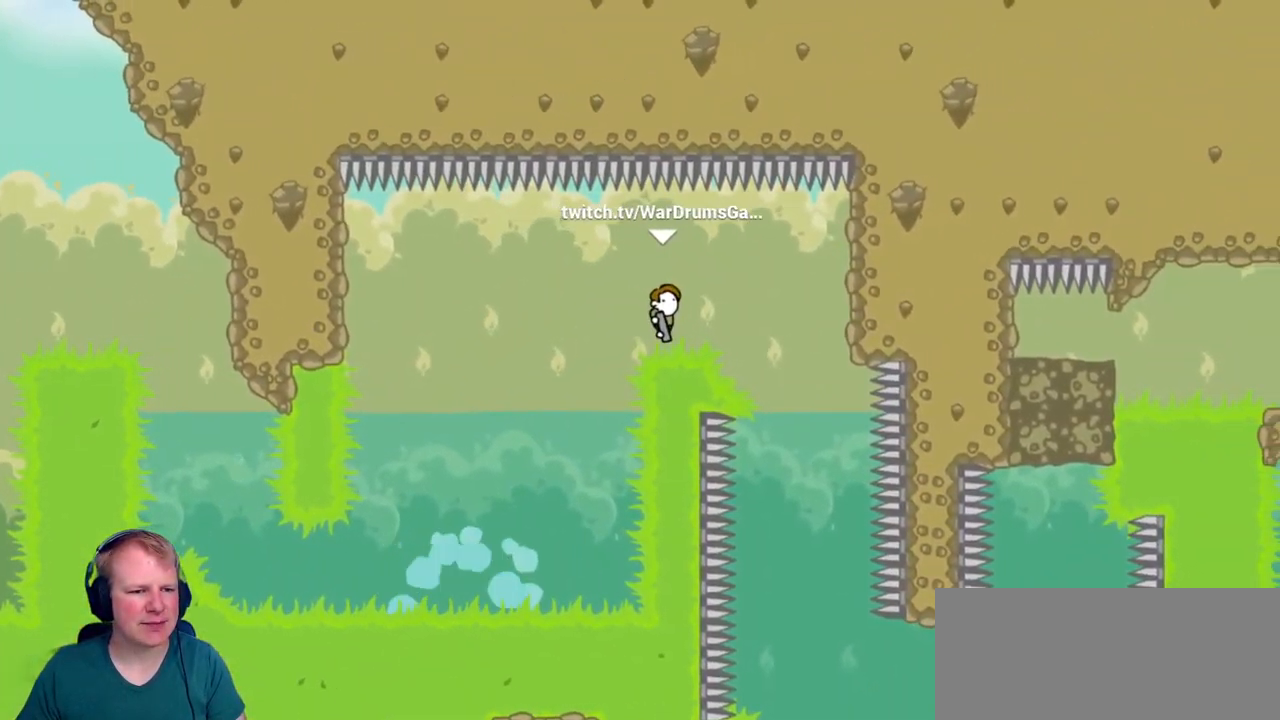
{"keys": ["a"], "mouse": [], "events": [[100, "a", "up"], [367, "a", "down"]]}
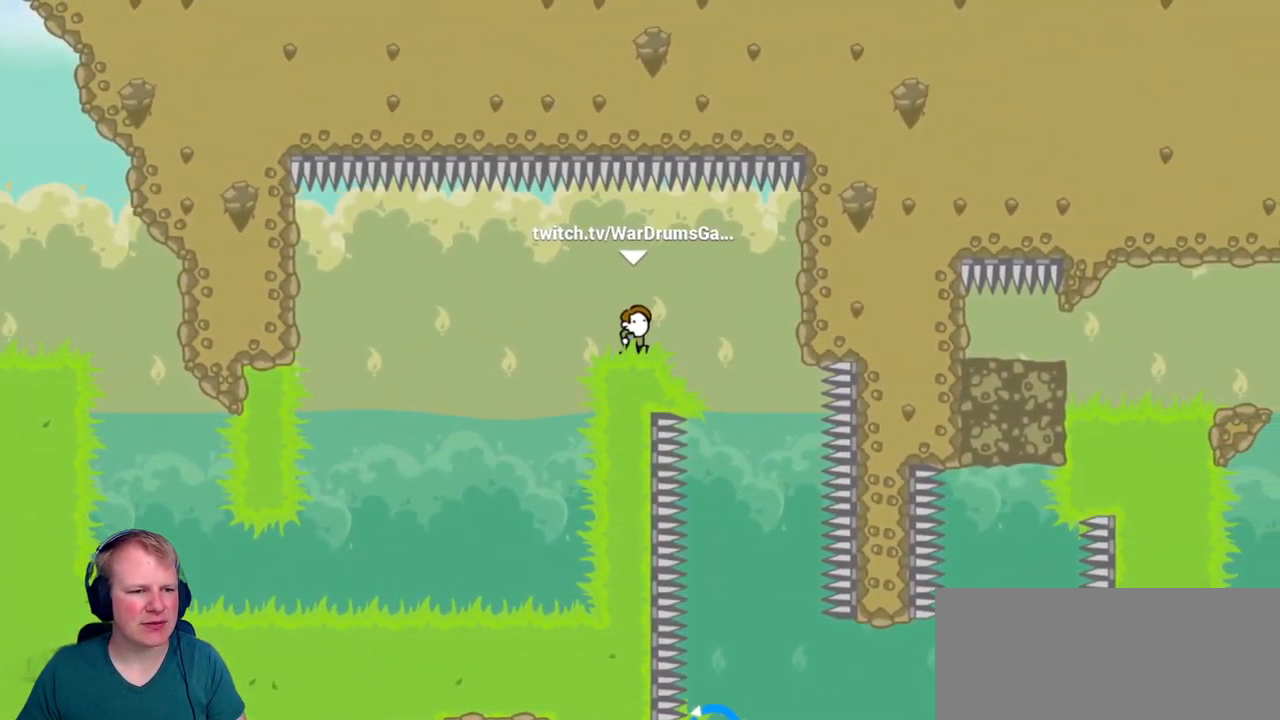
{"keys": [], "mouse": [], "events": [[17, "a", "up"]]}
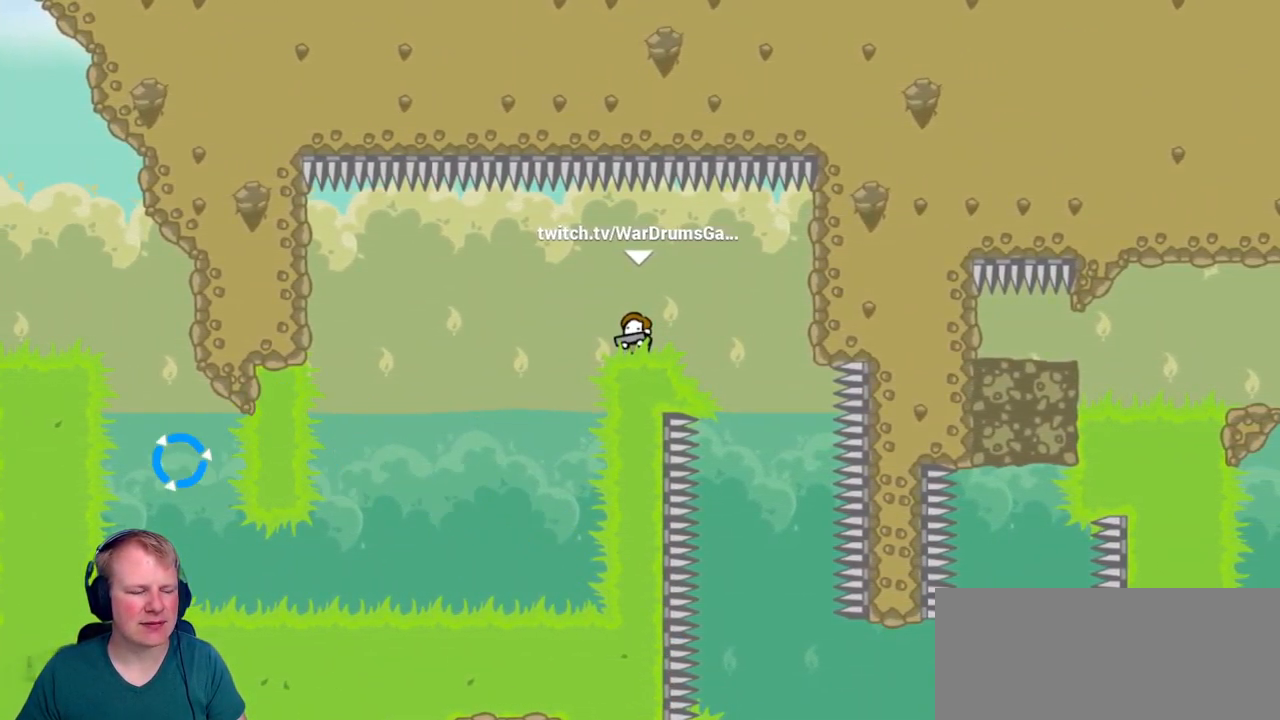
{"keys": [], "mouse": [], "events": []}
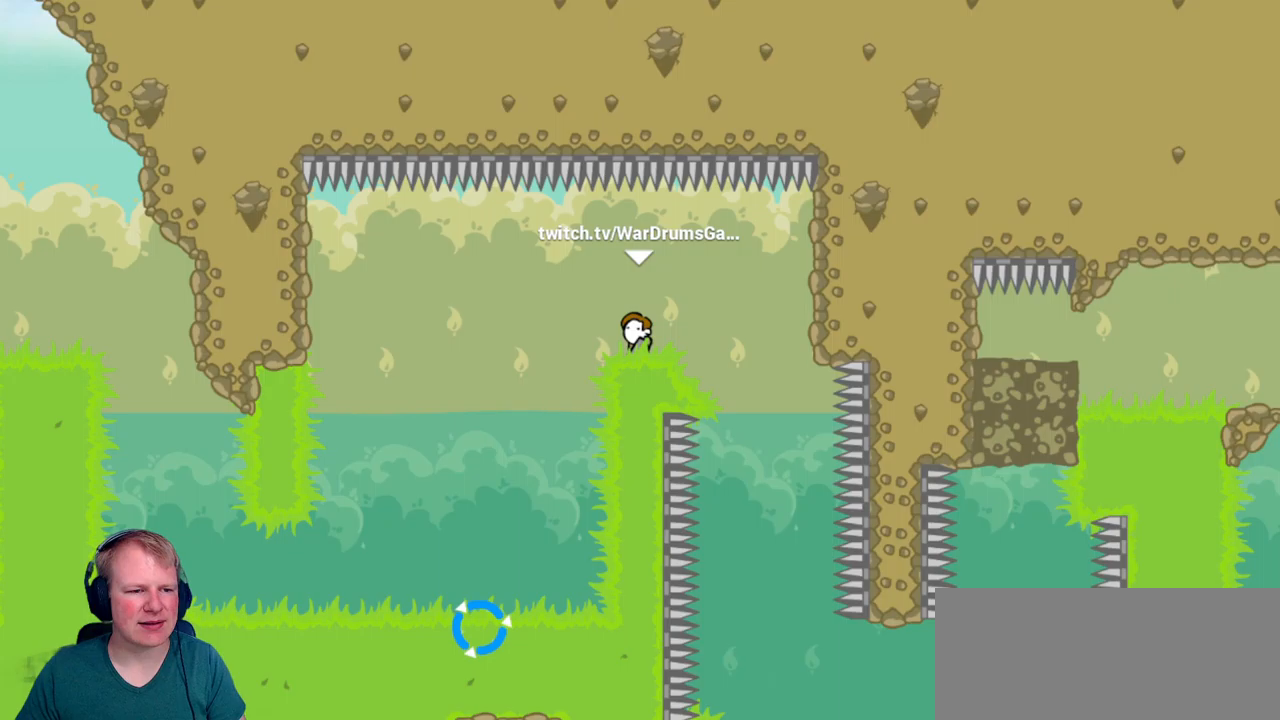
{"keys": [], "mouse": [], "events": []}
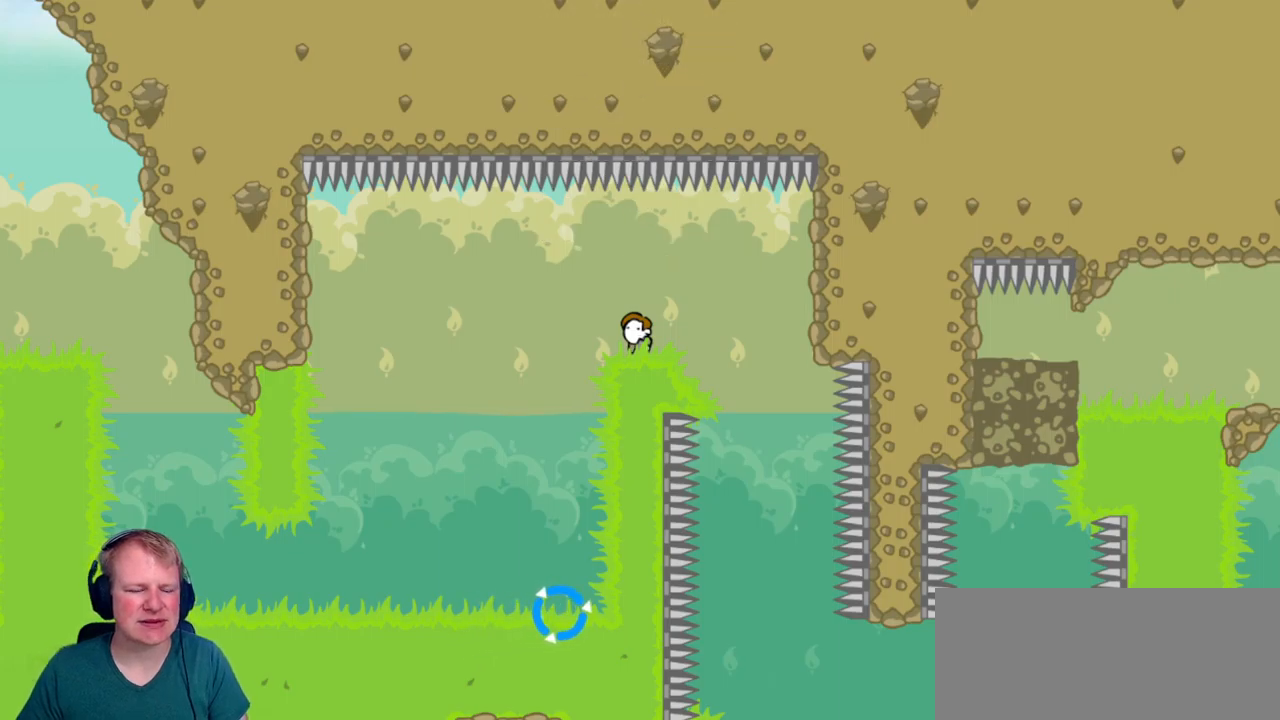
{"keys": [], "mouse": [], "events": []}
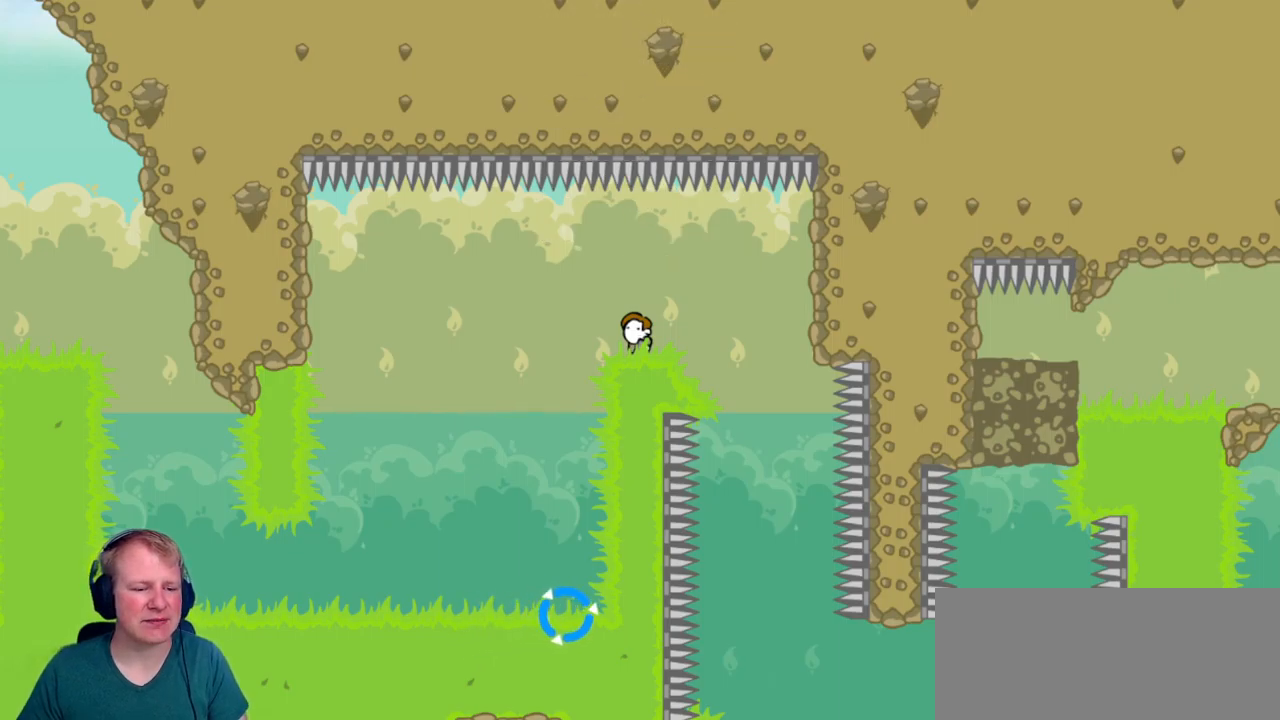
{"keys": [], "mouse": [], "events": []}
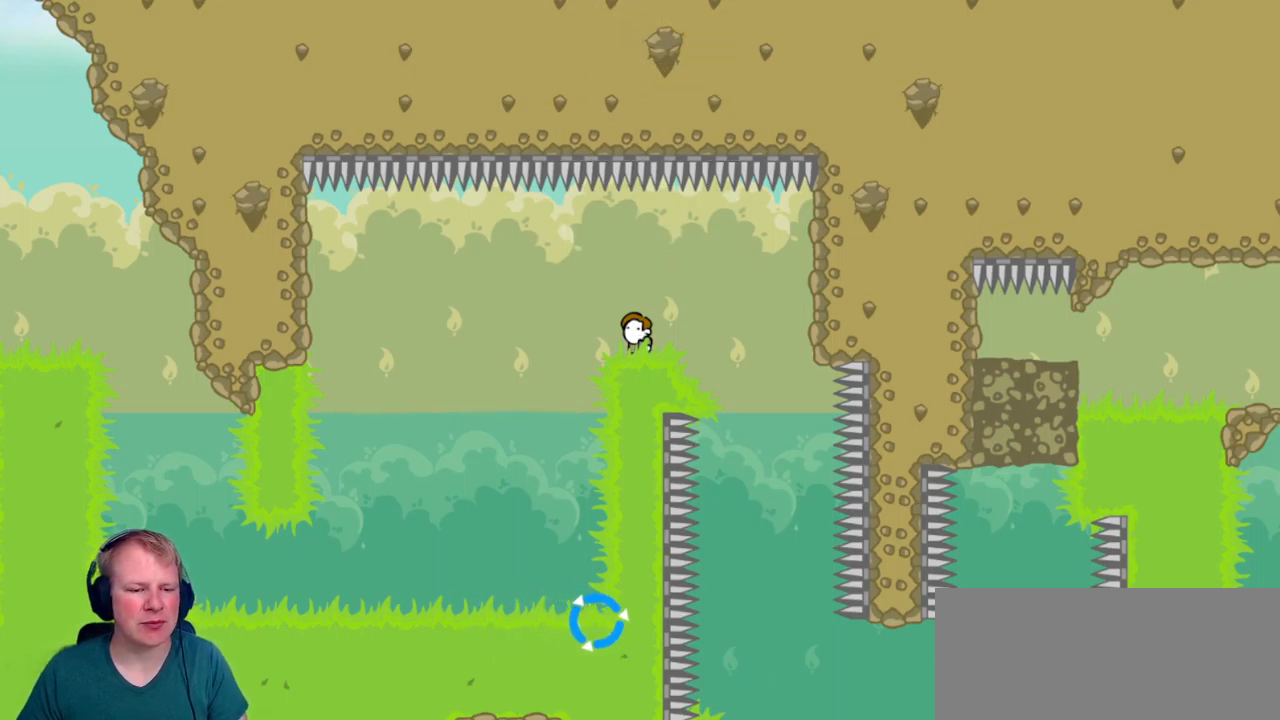
{"keys": [], "mouse": [], "events": []}
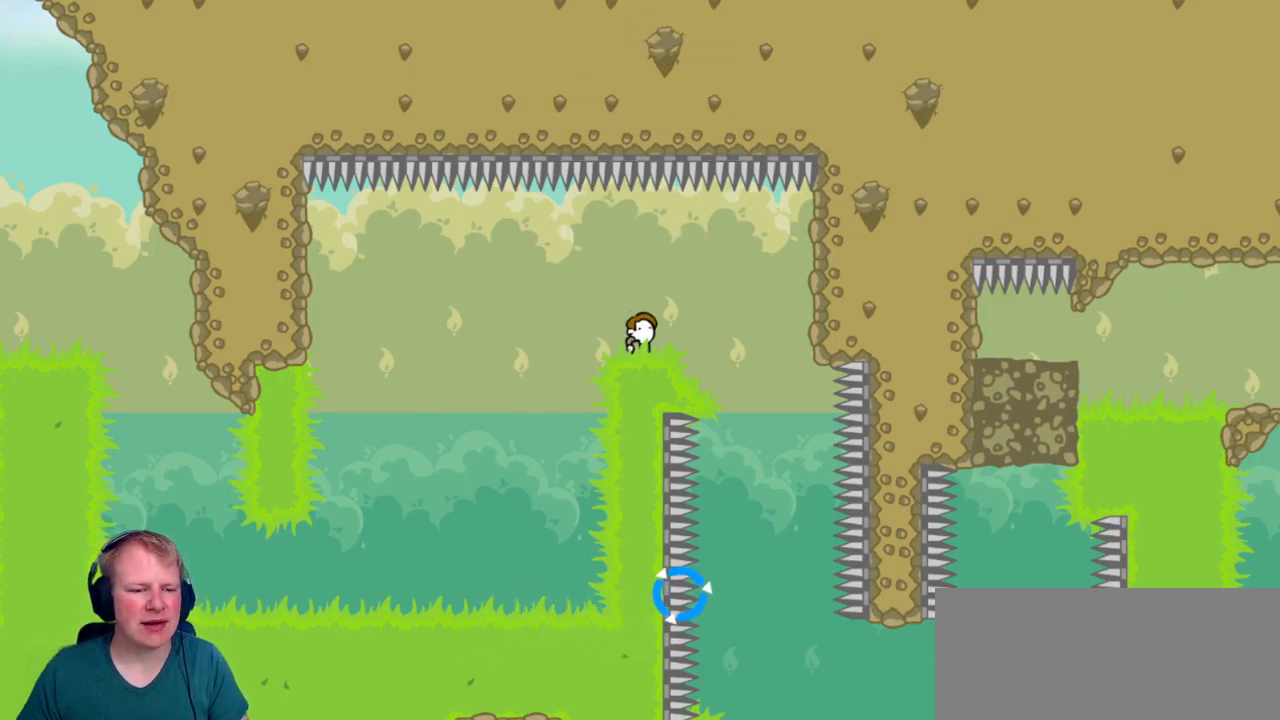
{"keys": [], "mouse": [], "events": []}
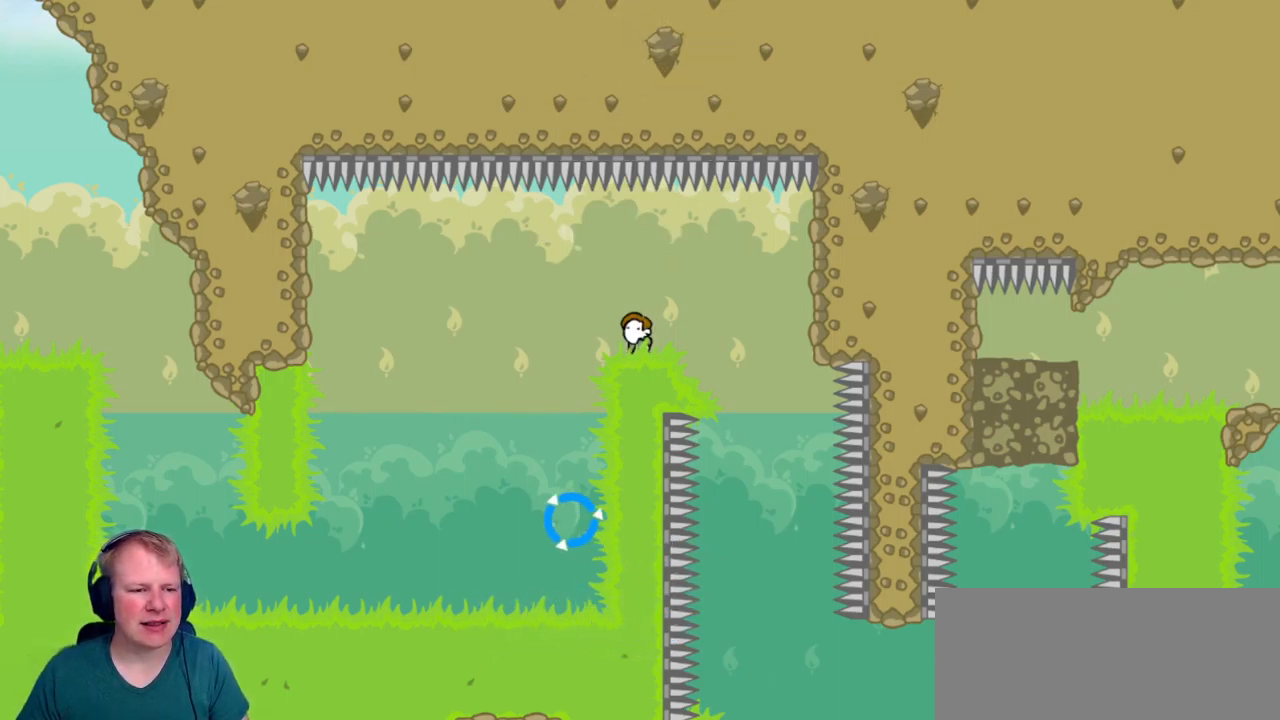
{"keys": [], "mouse": [], "events": []}
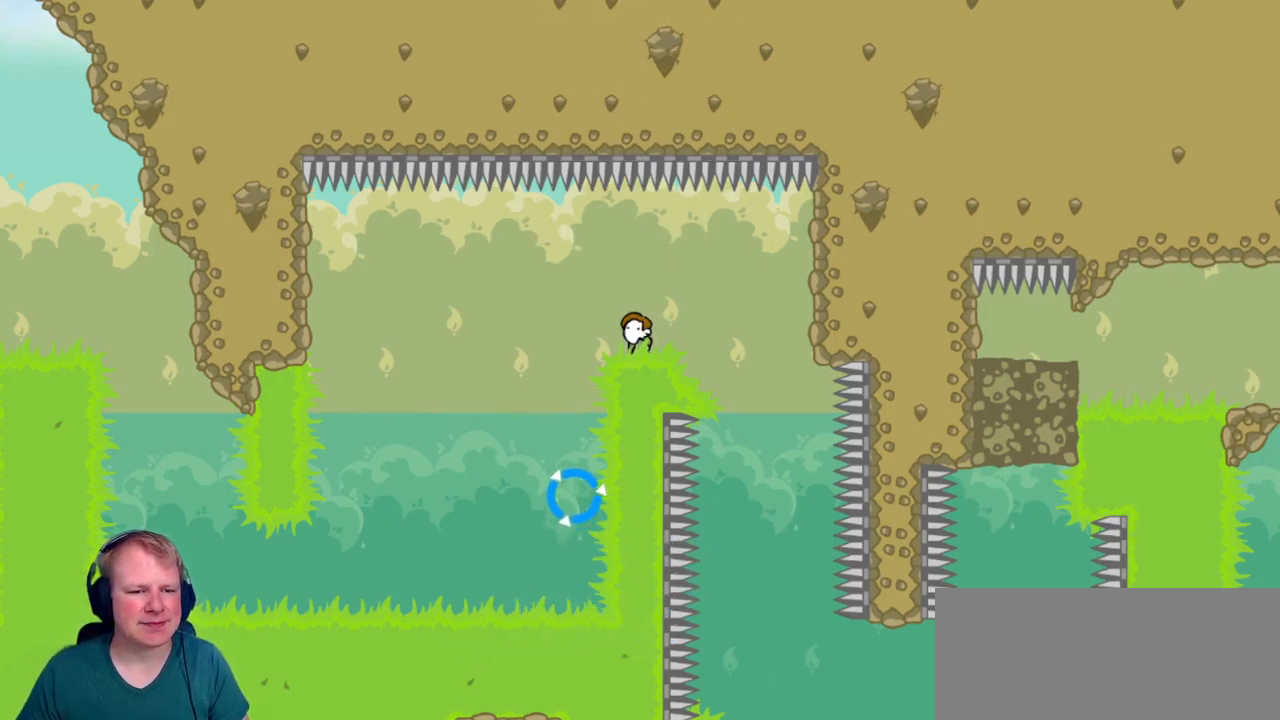
{"keys": ["d"], "mouse": [], "events": [[467, "d", "down"]]}
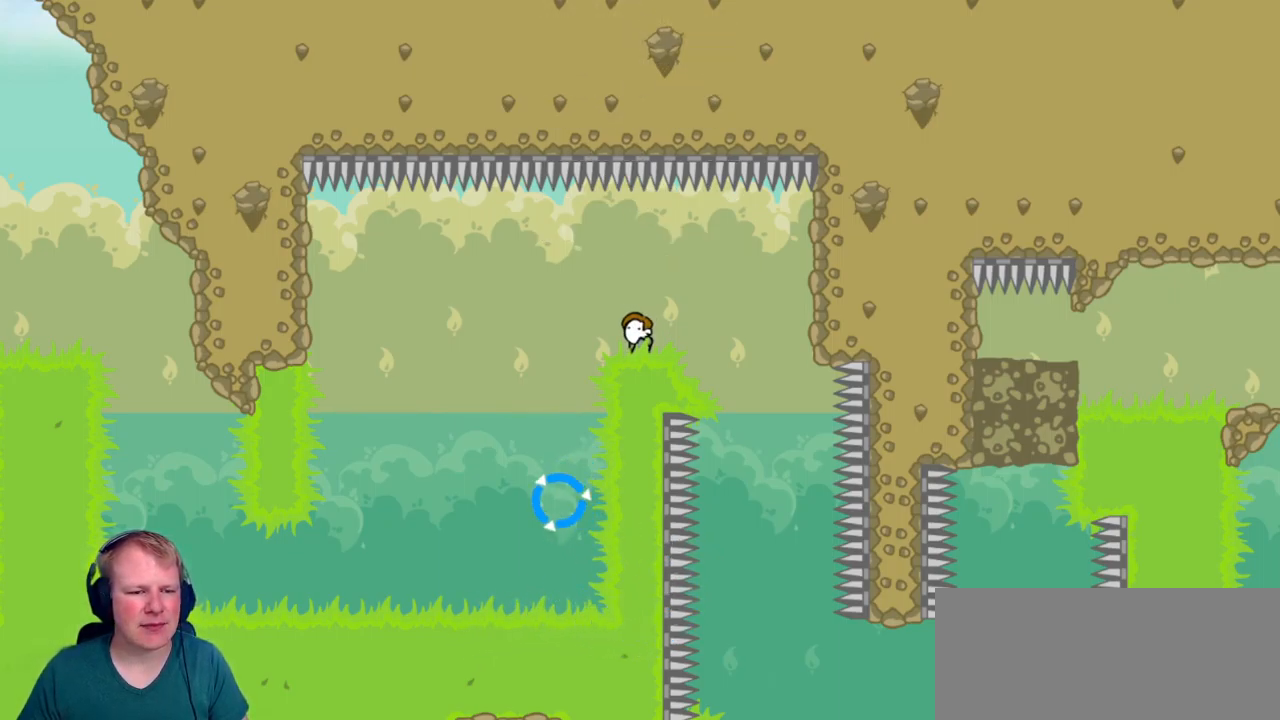
{"keys": [], "mouse": [], "events": [[200, "d", "up"], [334, "a", "down"], [484, "a", "up"]]}
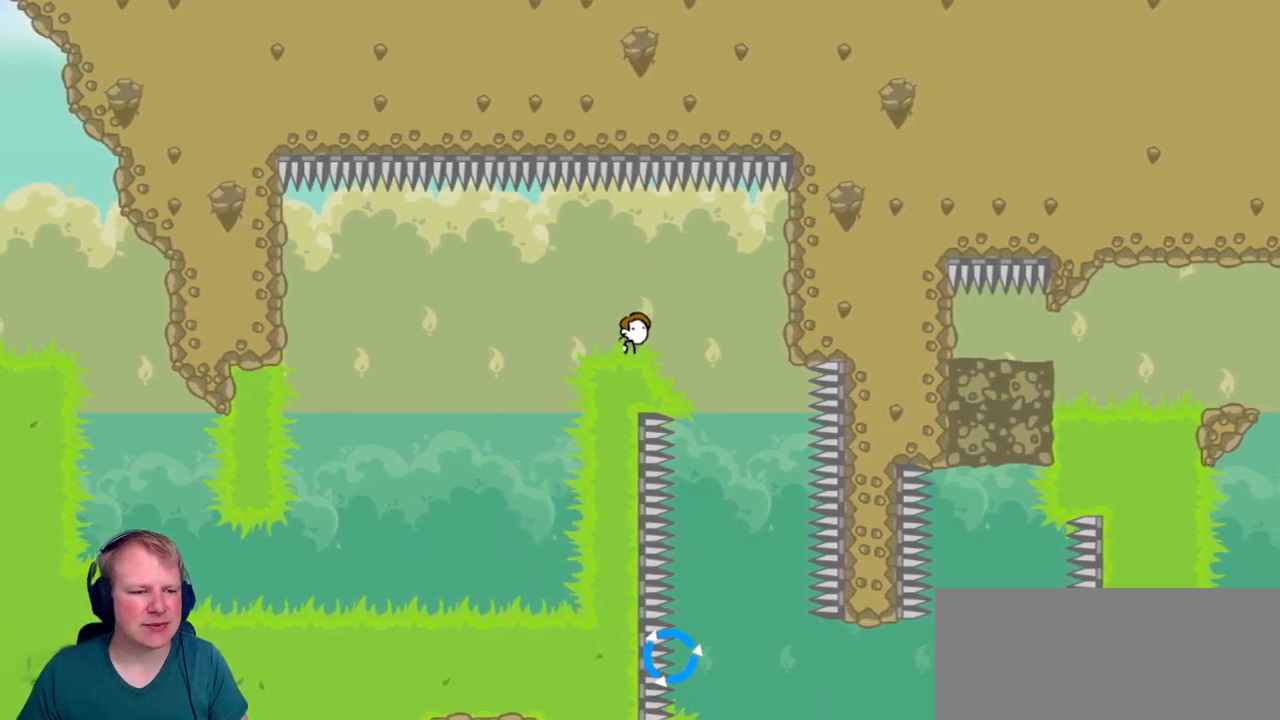
{"keys": [], "mouse": [], "events": []}
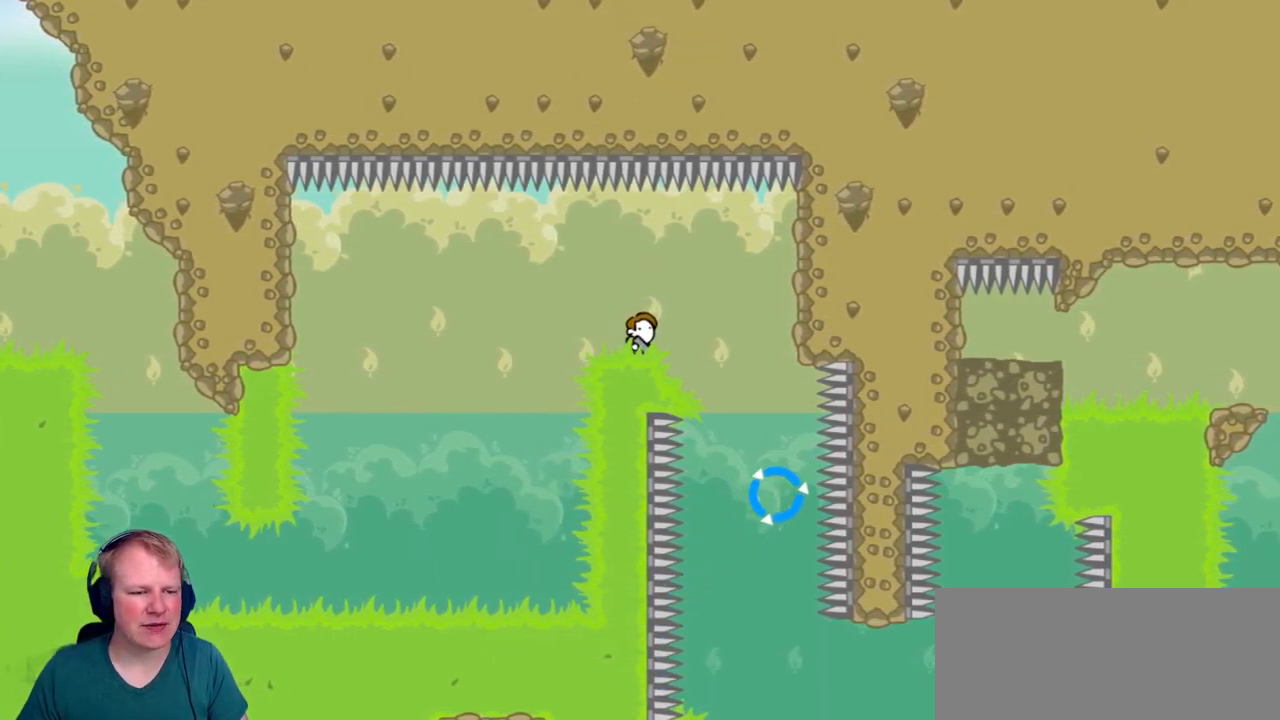
{"keys": [], "mouse": [], "events": []}
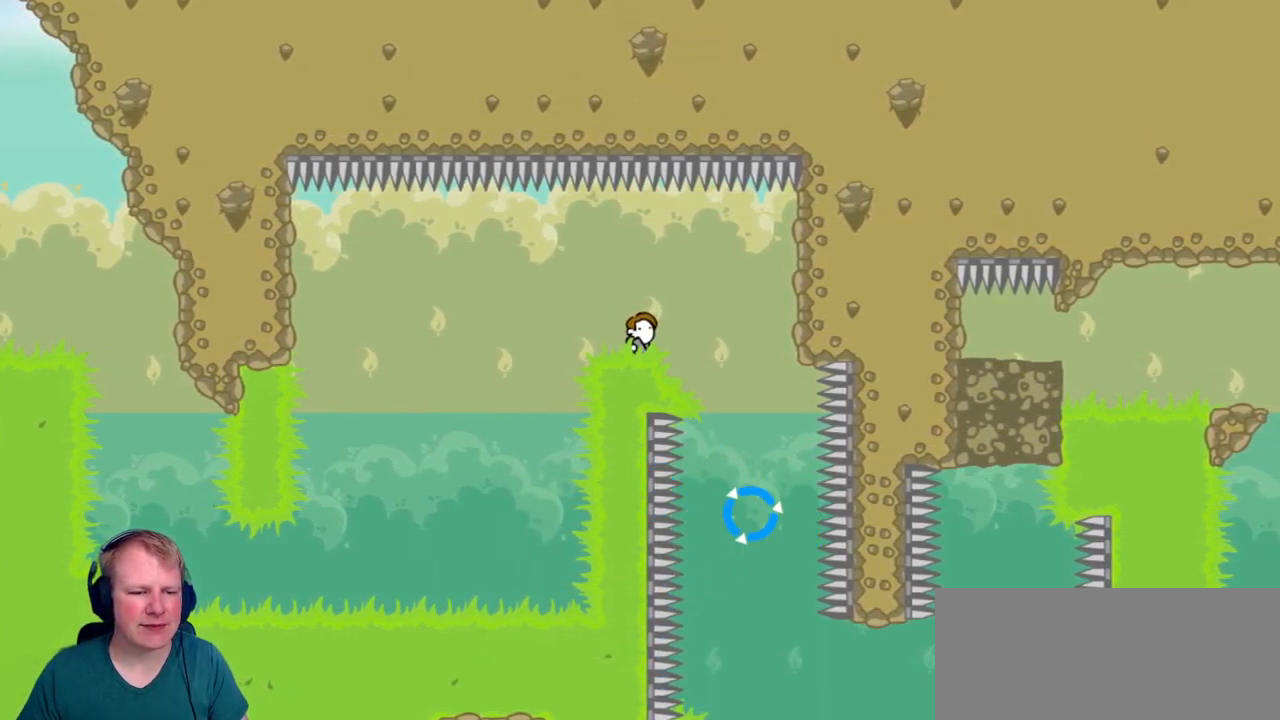
{"keys": [], "mouse": [], "events": []}
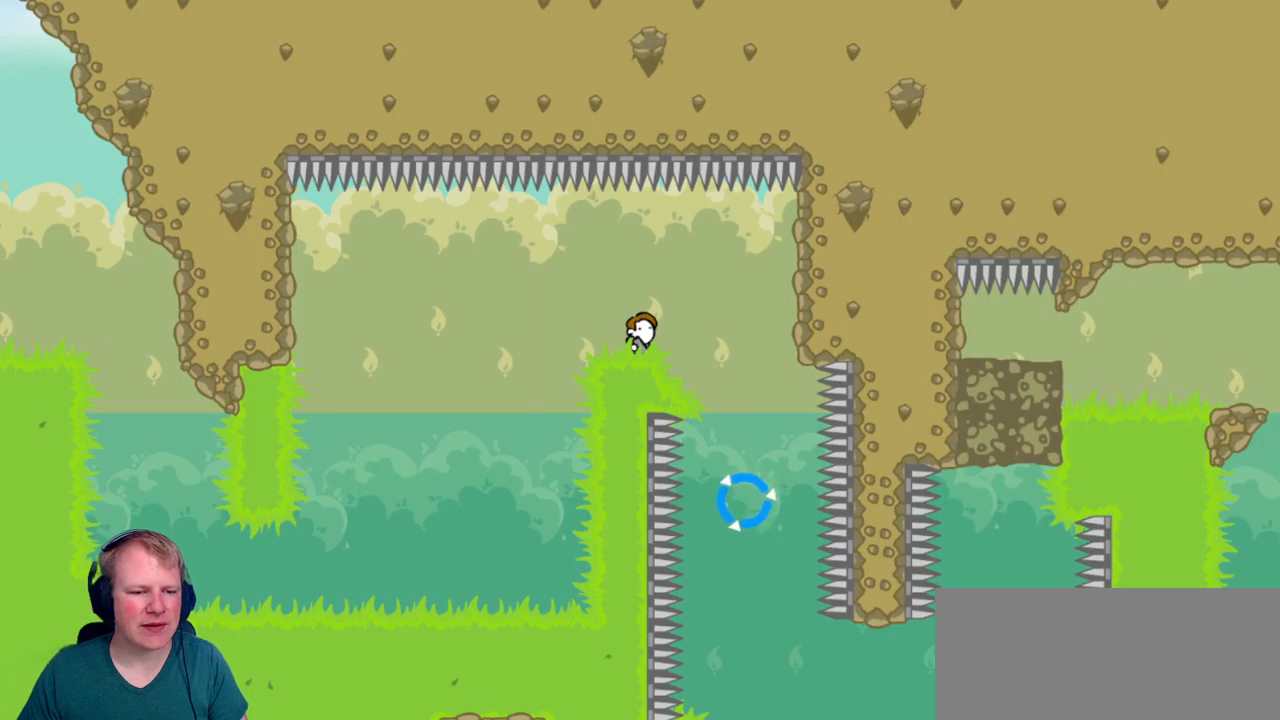
{"keys": [], "mouse": [], "events": []}
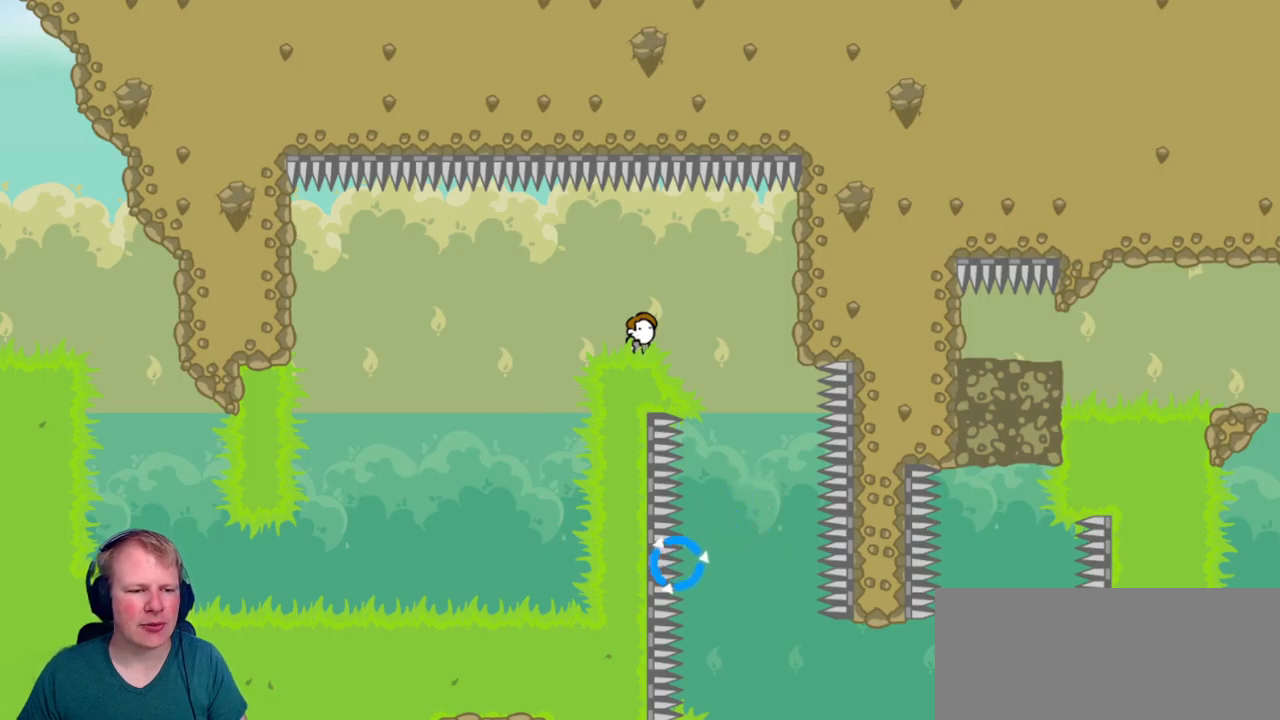
{"keys": [], "mouse": [], "events": []}
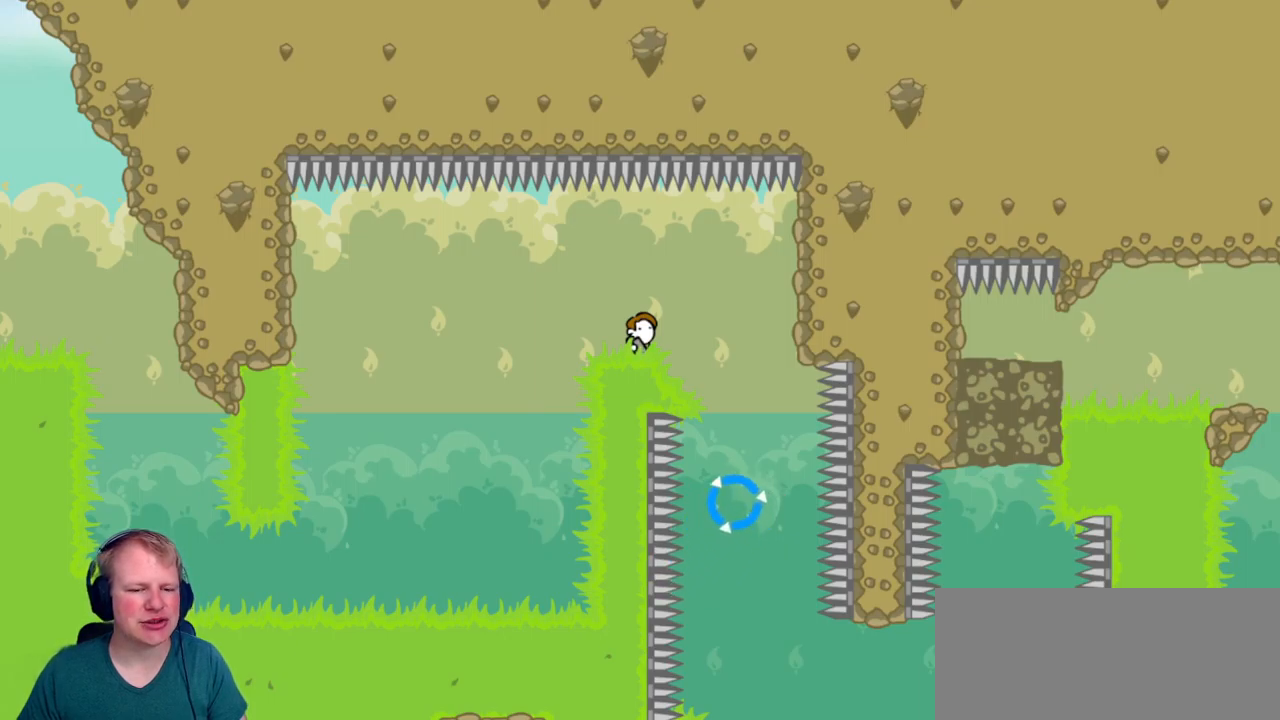
{"keys": [], "mouse": [], "events": []}
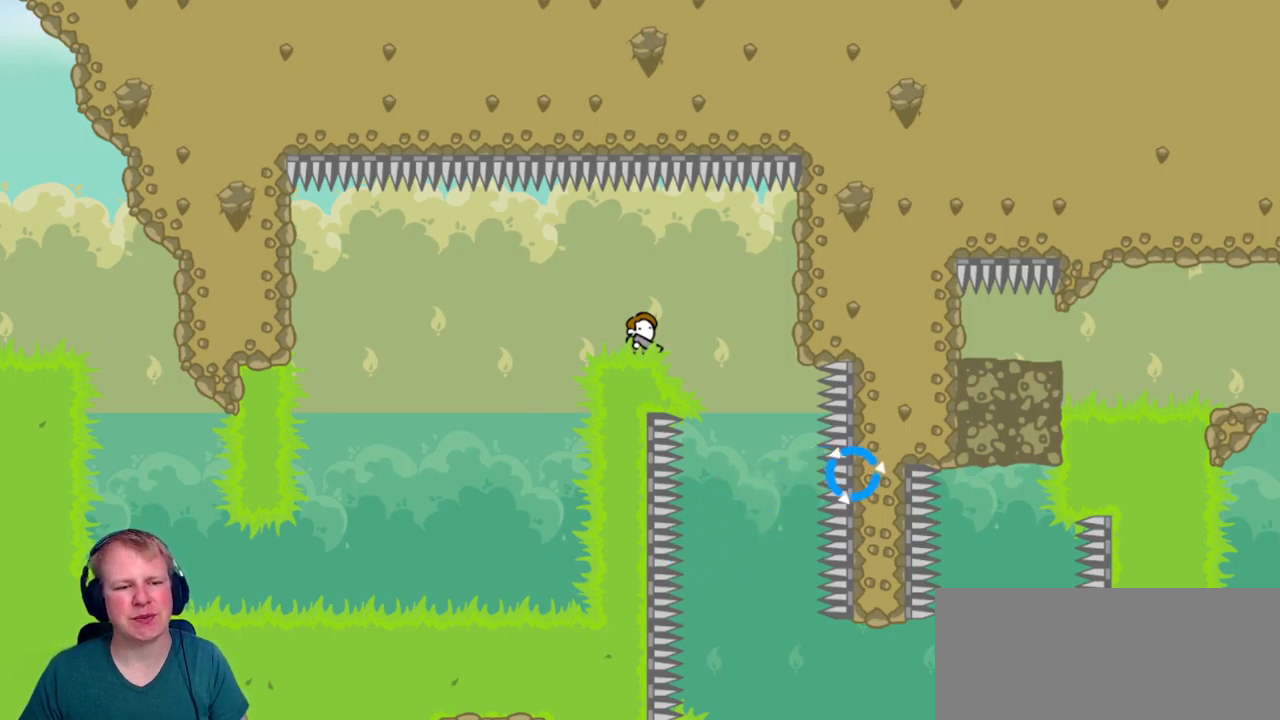
{"keys": [], "mouse": [], "events": []}
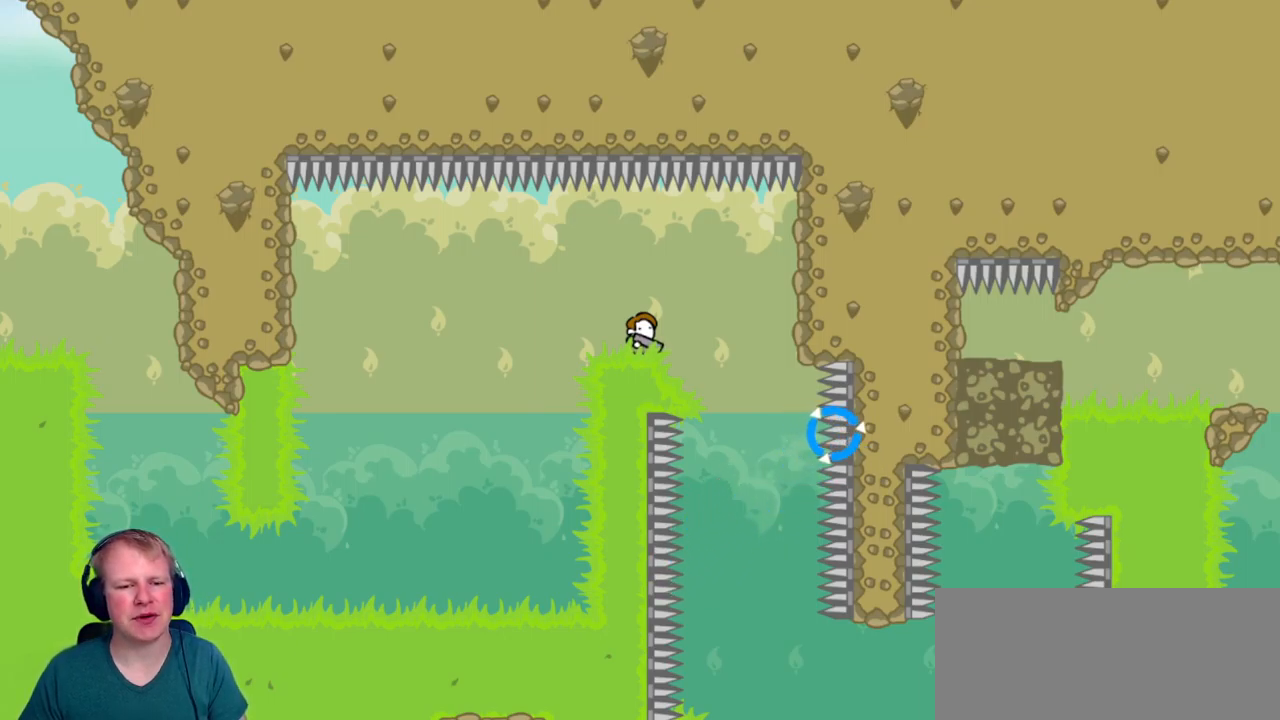
{"keys": [], "mouse": [], "events": []}
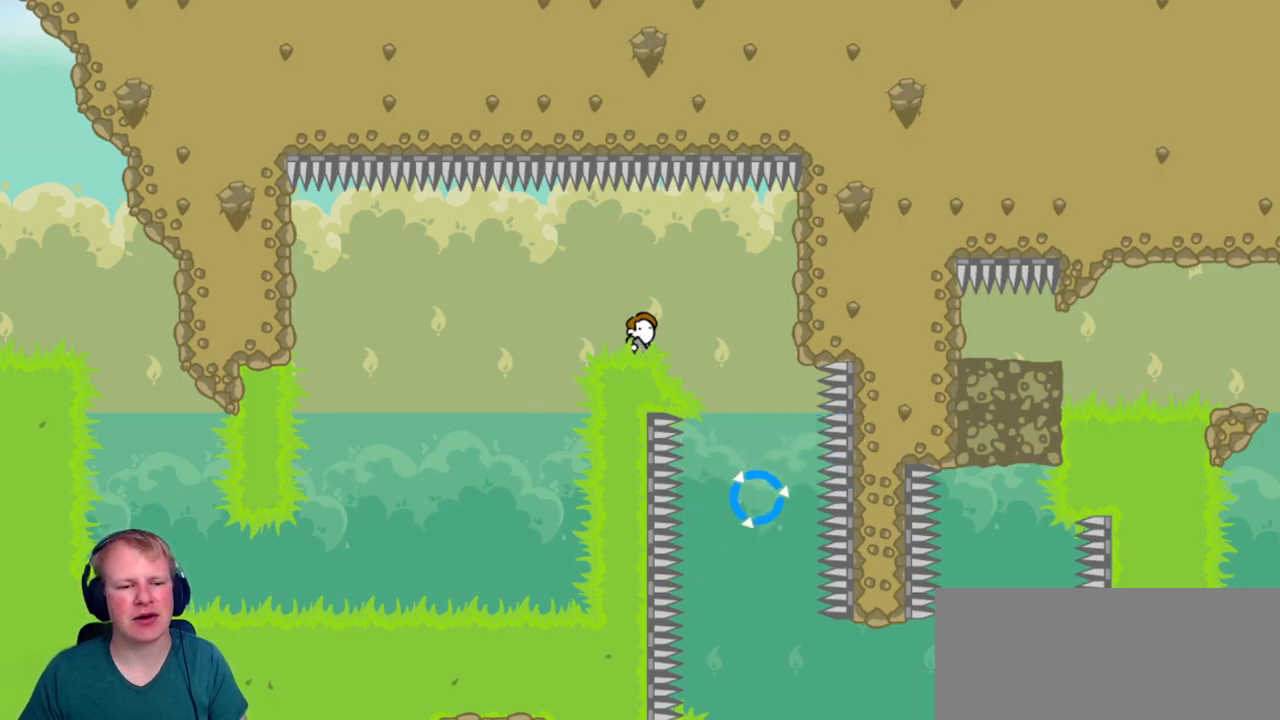
{"keys": [], "mouse": [], "events": []}
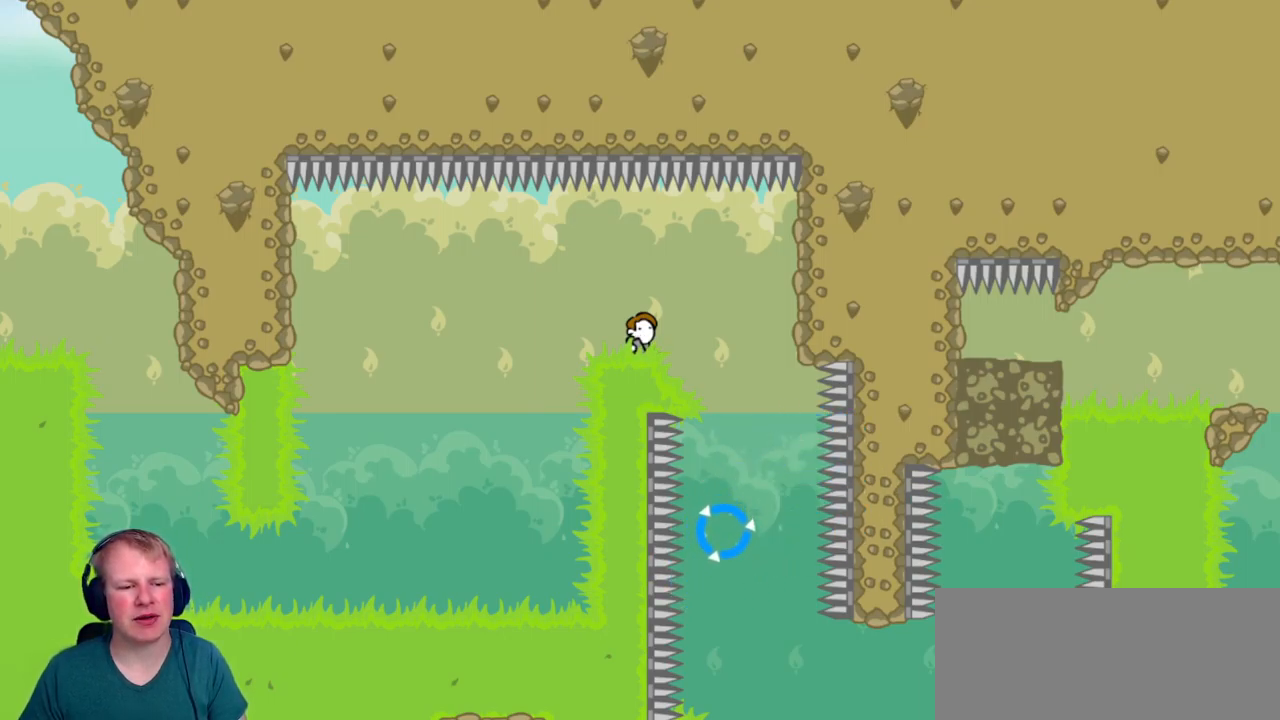
{"keys": ["d"], "mouse": [], "events": [[300, "d", "down"]]}
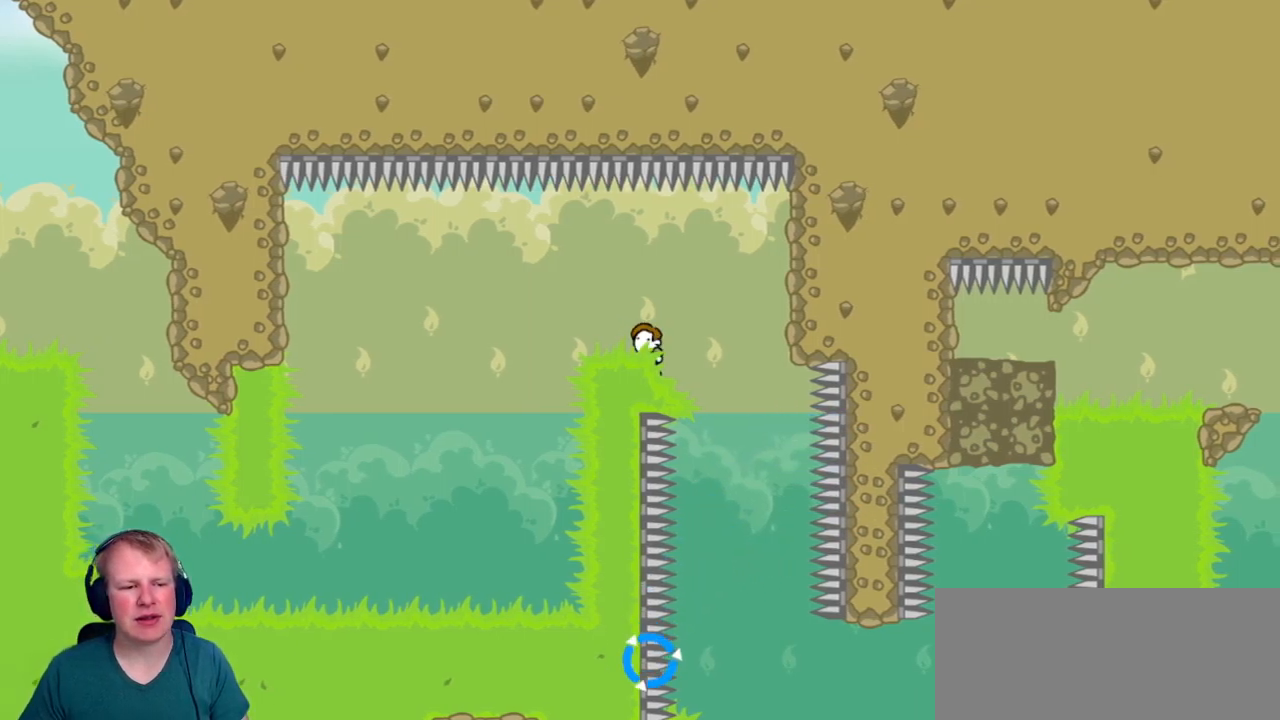
{"keys": ["a", "d"], "mouse": [], "events": [[500, "a", "down"]]}
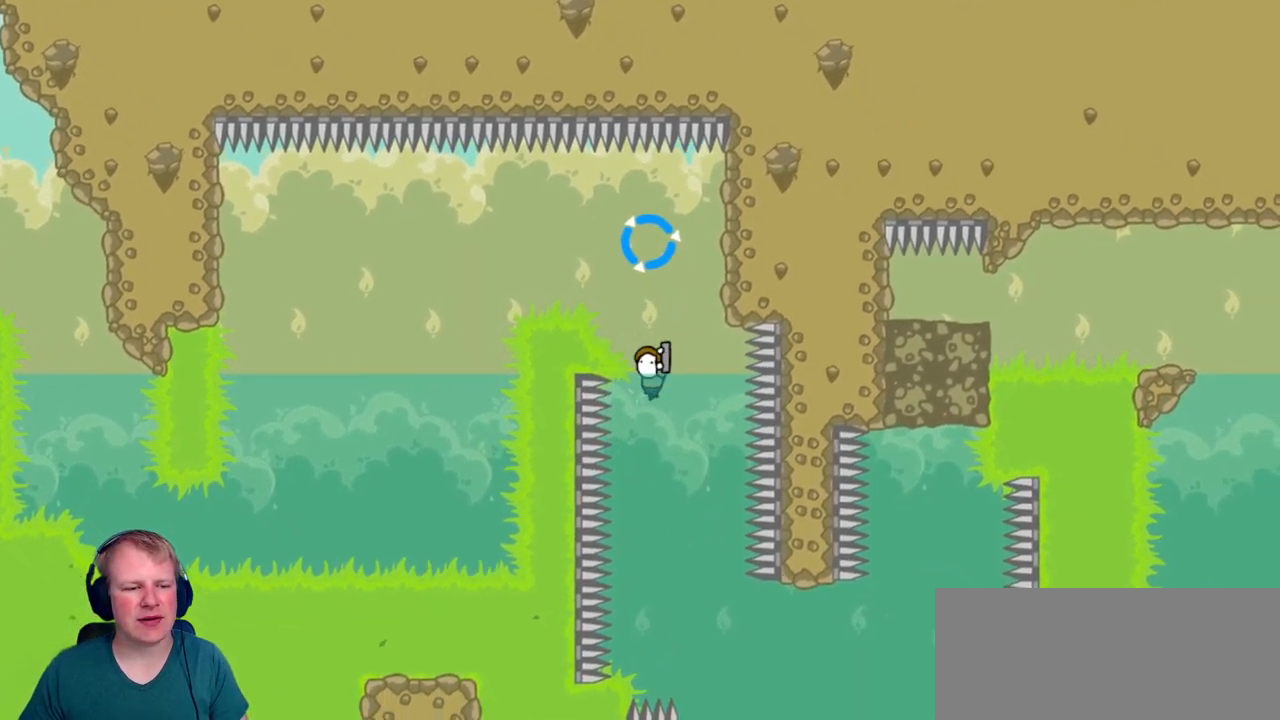
{"keys": ["d"], "mouse": [], "events": [[50, "d", "up"], [200, "mouse_left", "down"], [233, "a", "up"], [383, "d", "down"], [433, "mouse_left", "up"]]}
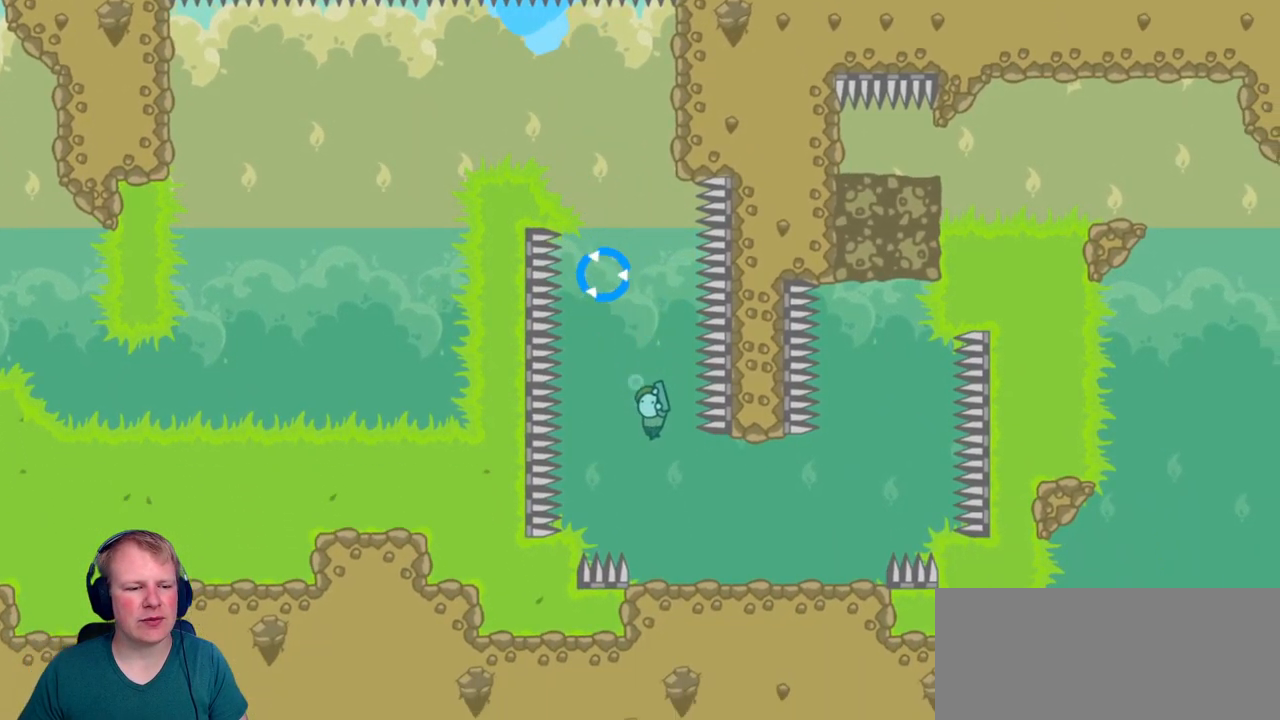
{"keys": [], "mouse": [], "events": [[66, "d", "up"], [216, "d", "down"], [249, "mouse_left", "down"], [349, "mouse_left", "up"], [399, "d", "up"]]}
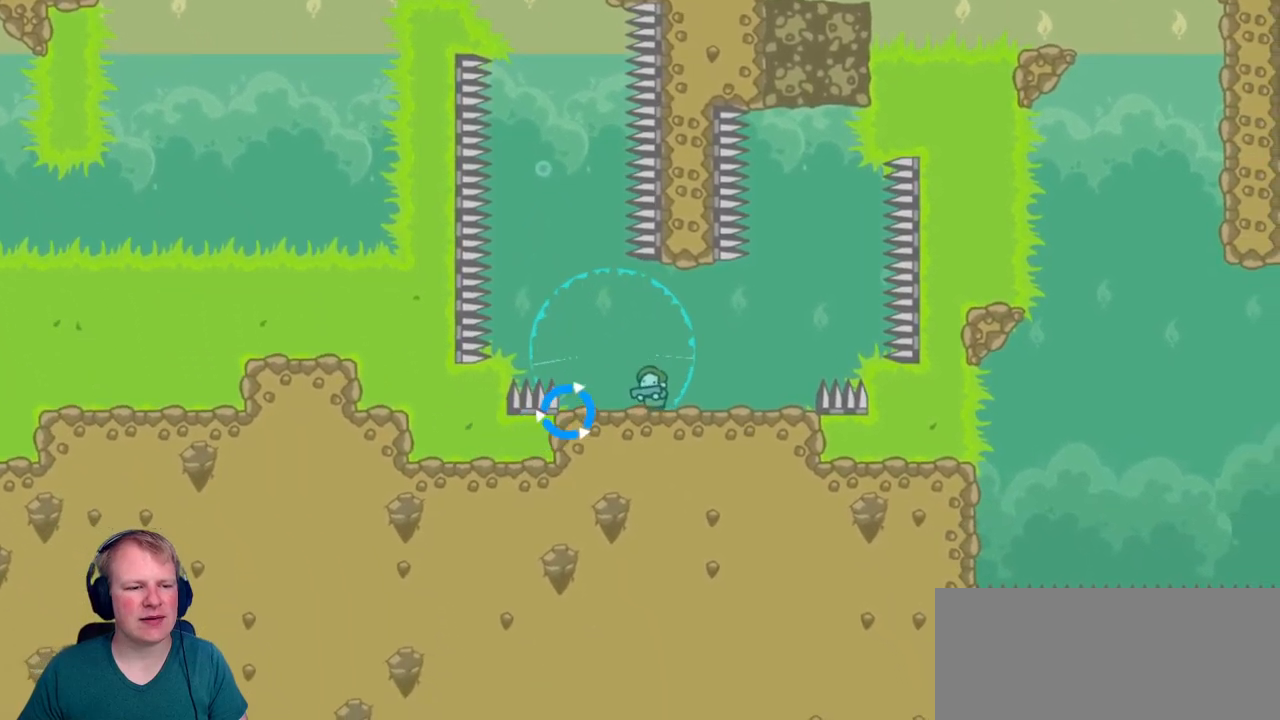
{"keys": [], "mouse": [], "events": [[267, "a", "down"], [317, "a", "up"]]}
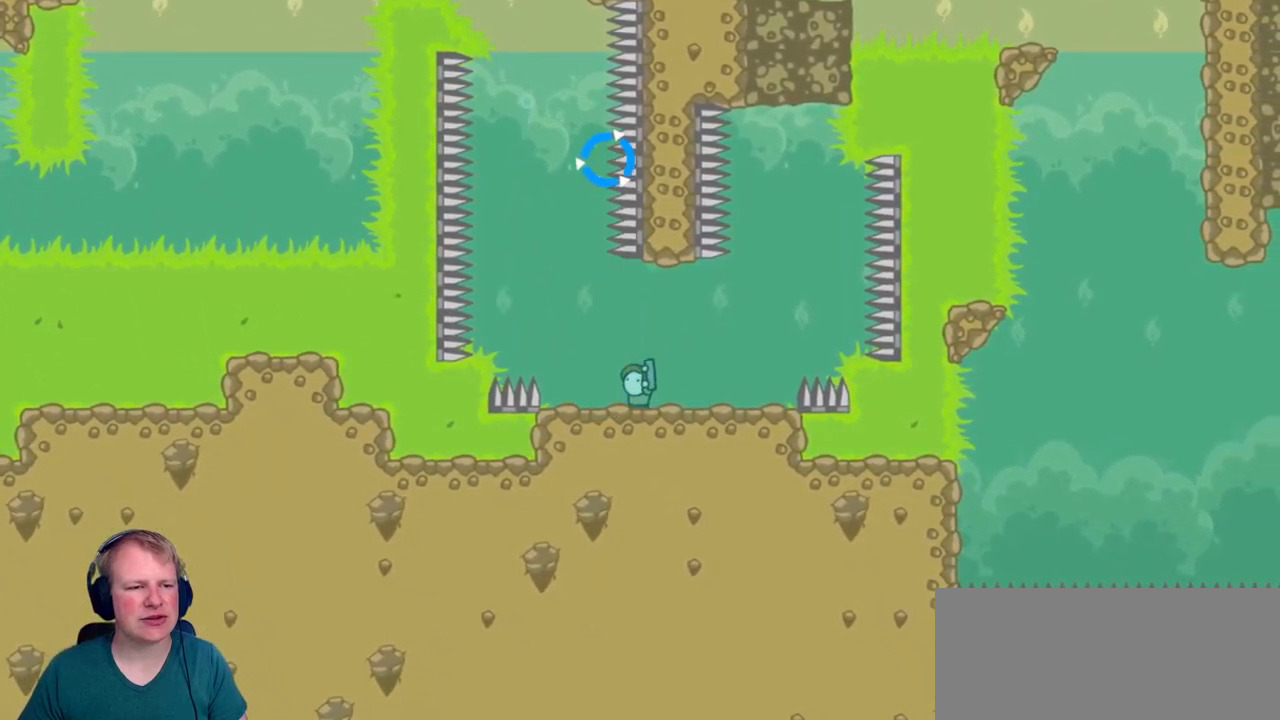
{"keys": [], "mouse": [], "events": [[250, "a", "down"], [483, "a", "up"]]}
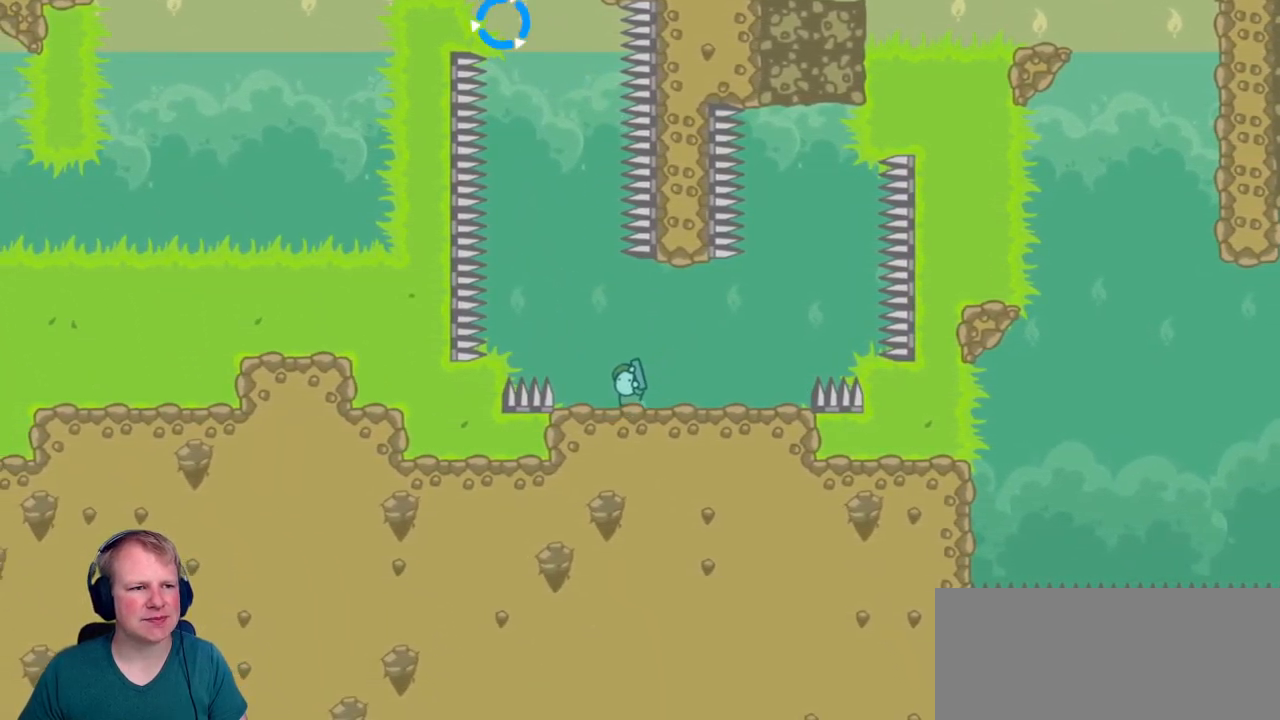
{"keys": [], "mouse": [], "events": []}